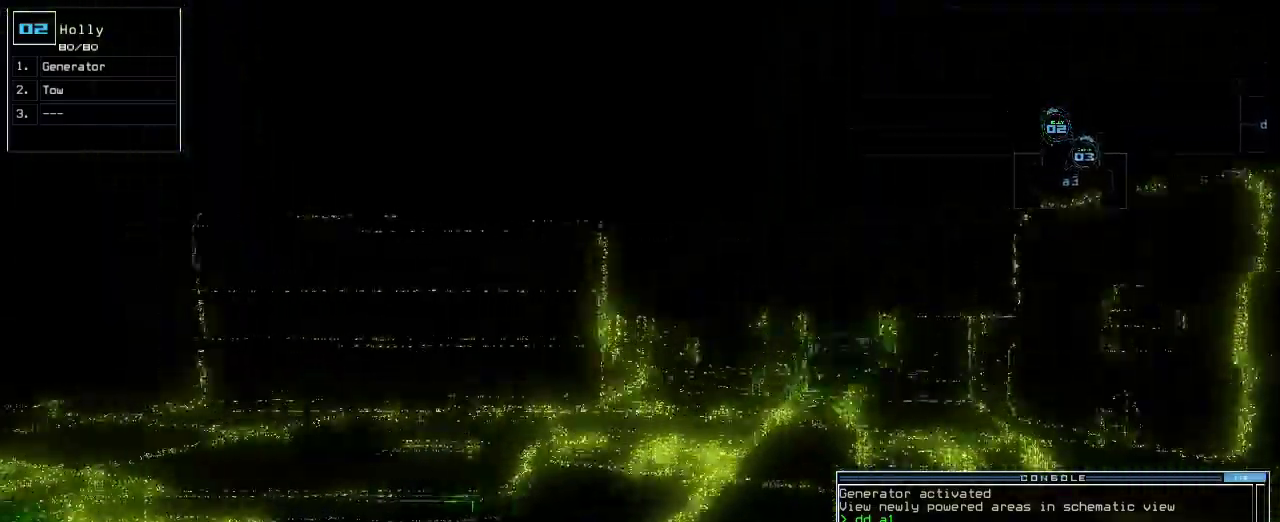
Gameplay with keyboard; each line is a JSON object with the keys held at the frame after it. "events" lists presses ("down") and releases ("up") of ".", "0", "1", "2", "3", "4", "5", "6", "7", "8", "9", "a", "b", "backspace", "c", "caps_lock", "comma", "ctrl_l", "ctrl_r", "d", "down", "e", "equals", "escape", "f", "f1", "g", "h", "i", "j", "k", "l", "left", "m", "minus", "n", "o", "p", "q", "quote", "r", "return", "right", "s", "semicolon", "shift_l", "shift_r", "space", "t", "tab", "tilde", "u", "up", "v", "w", "x", "y" and "z" between this image and that frame as [ms after this image, input, new state], when the widget could be followed in between. No other keys are recorded. Mouse input is not recorded.
{"keys": ["up"], "events": [[167, "left", "up"], [400, "left", "down"], [500, "left", "up"]]}
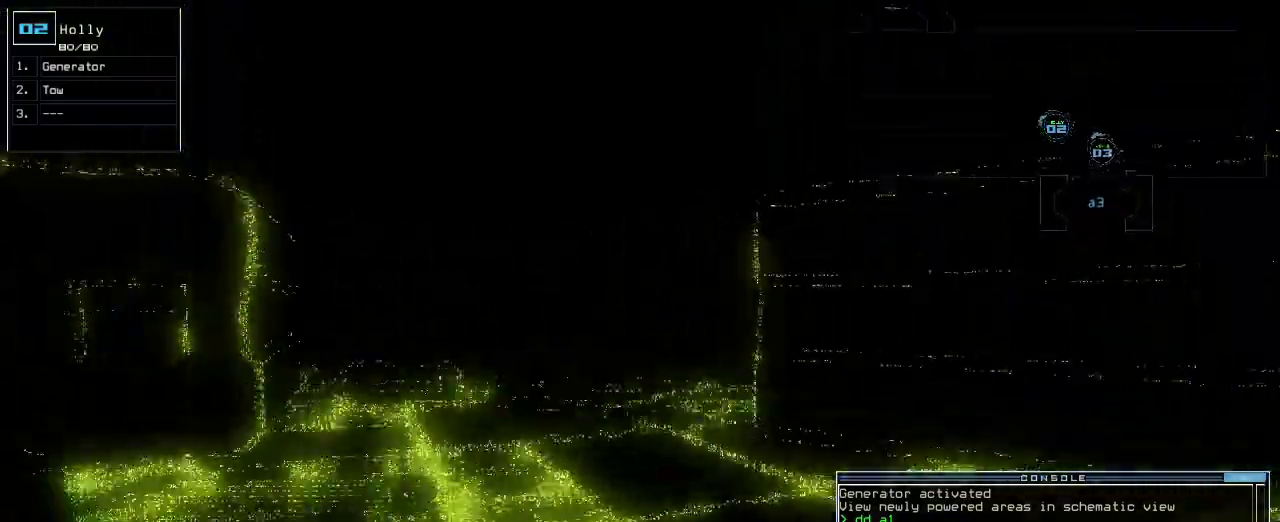
{"keys": ["up"], "events": [[417, "shift_l", "down"], [483, "shift_l", "up"]]}
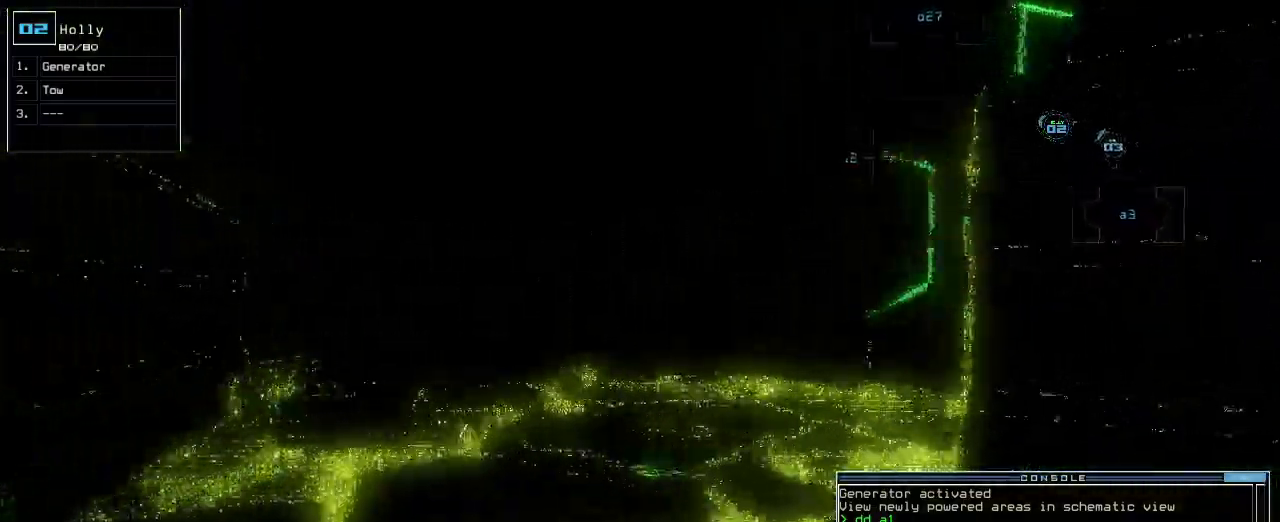
{"keys": ["shift_l", "up"], "events": [[433, "shift_l", "down"]]}
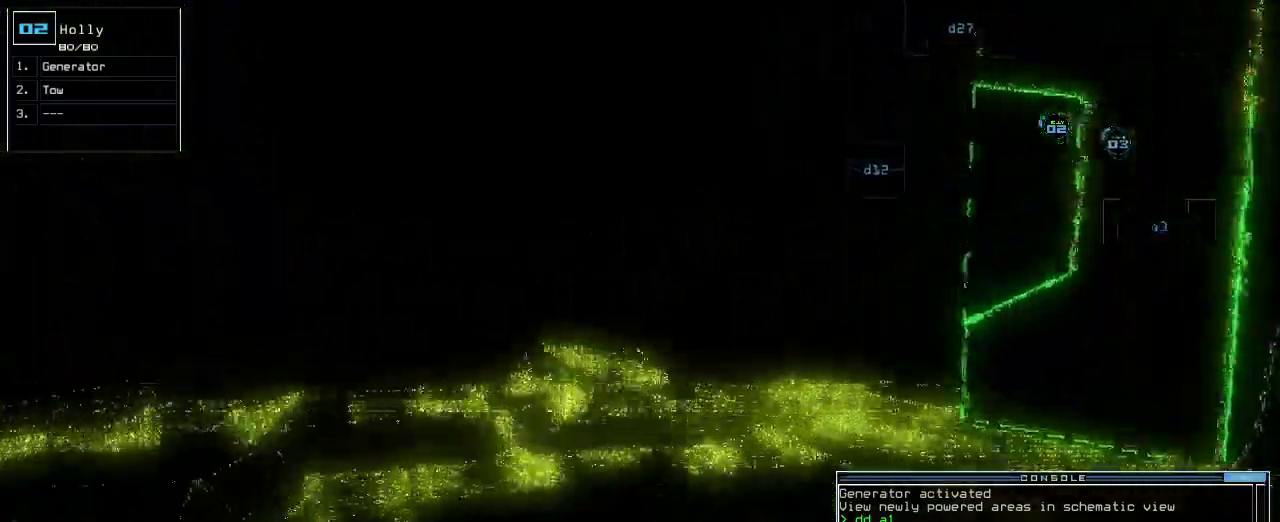
{"keys": ["up"], "events": [[17, "shift_l", "up"], [267, "shift_l", "down"], [333, "shift_l", "up"], [367, "right", "down"], [400, "right", "up"]]}
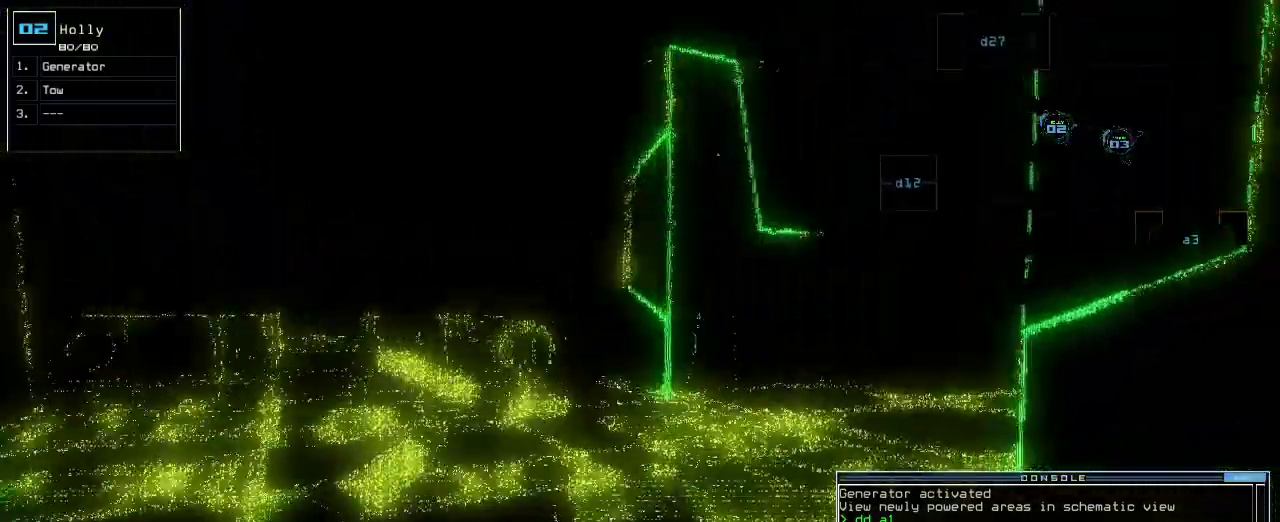
{"keys": ["up"], "events": [[233, "right", "down"], [317, "right", "up"]]}
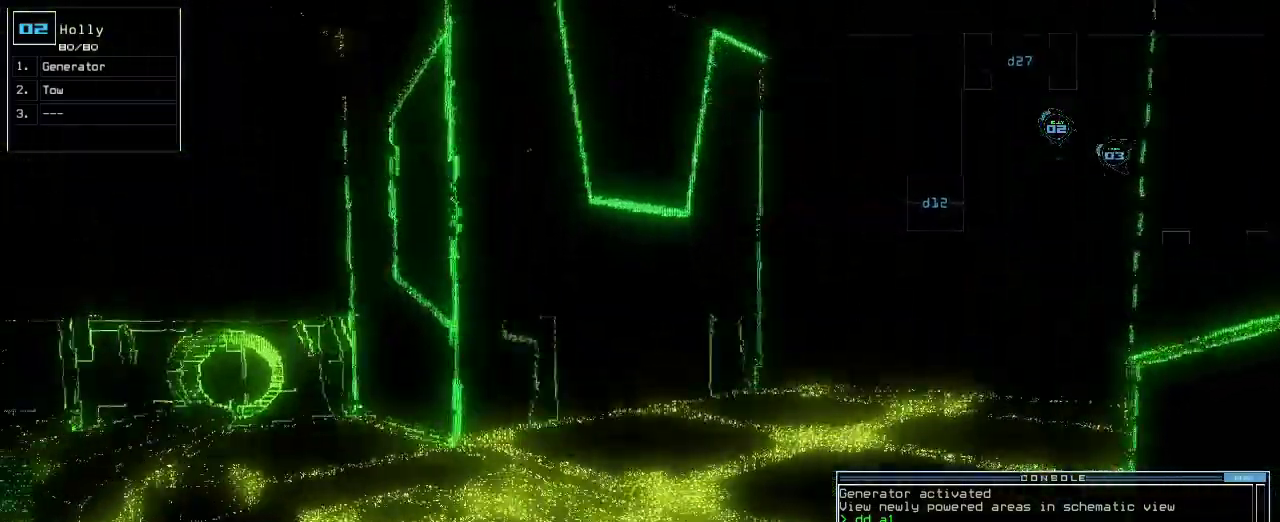
{"keys": ["right", "up"], "events": [[300, "right", "down"], [383, "right", "up"], [433, "w", "down"], [483, "right", "down"], [483, "w", "up"]]}
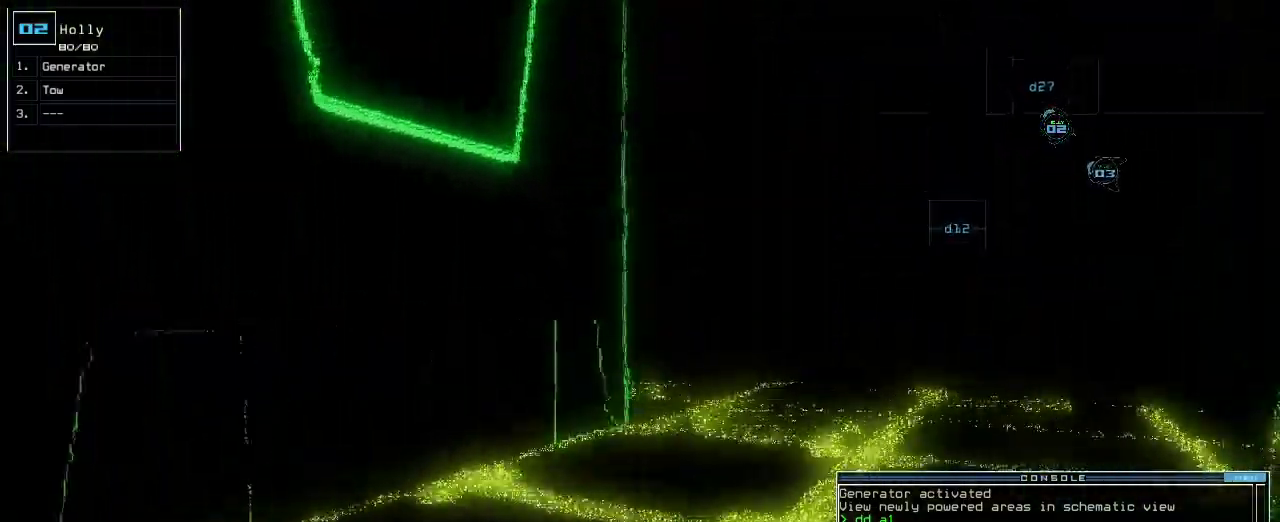
{"keys": ["up"], "events": [[83, "right", "up"], [133, "right", "down"], [217, "right", "up"]]}